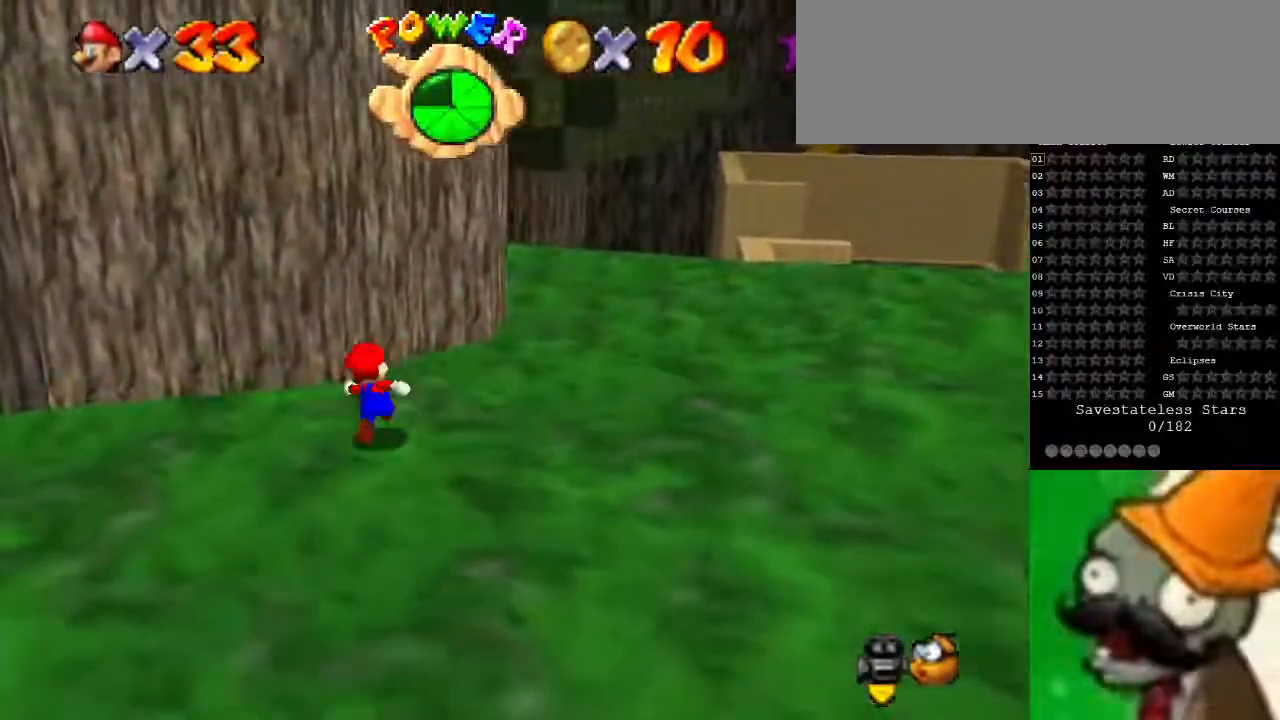
Gameplay with keyboard; each line is a JSON object with the keys held at the frame after it. "events" lists presses ("down") and releases ("up") of ".", "/", "0", "1", "2", "3", "4", "5", "6", "7", "8", "9", "a", "alt_l", "alt_r", "b", "backslash", "backspace", "c", "caps_lock", "comma", "ctrl_l", "ctrl_r", "d", "down", "e", "equals", "escape", "f", "f1", "f10", "f11", "f12", "f2", "f3", "f4", "f5", "f6", "f7", "f8", "f9", "g", "h", "i", "j", "k", "l", "lbracket", "left", "m", "minus", "n", "o", "p", "q", "quote", "r", "rbracket", "return", "right", "s", "semicolon", "shift_l", "shift_r", "space", "super", "t", "tab", "tilde", "u", "up", "v", "w", "x", "y" and "z" between this image and that frame as [ms after this image, input, new state], when the widget could be followed in between. No other keys are recorded. Mouse input is not recorded.
{"keys": ["right", "up"], "events": [[67, "space", "down"], [200, "s", "up"], [233, "space", "up"], [300, "right", "down"]]}
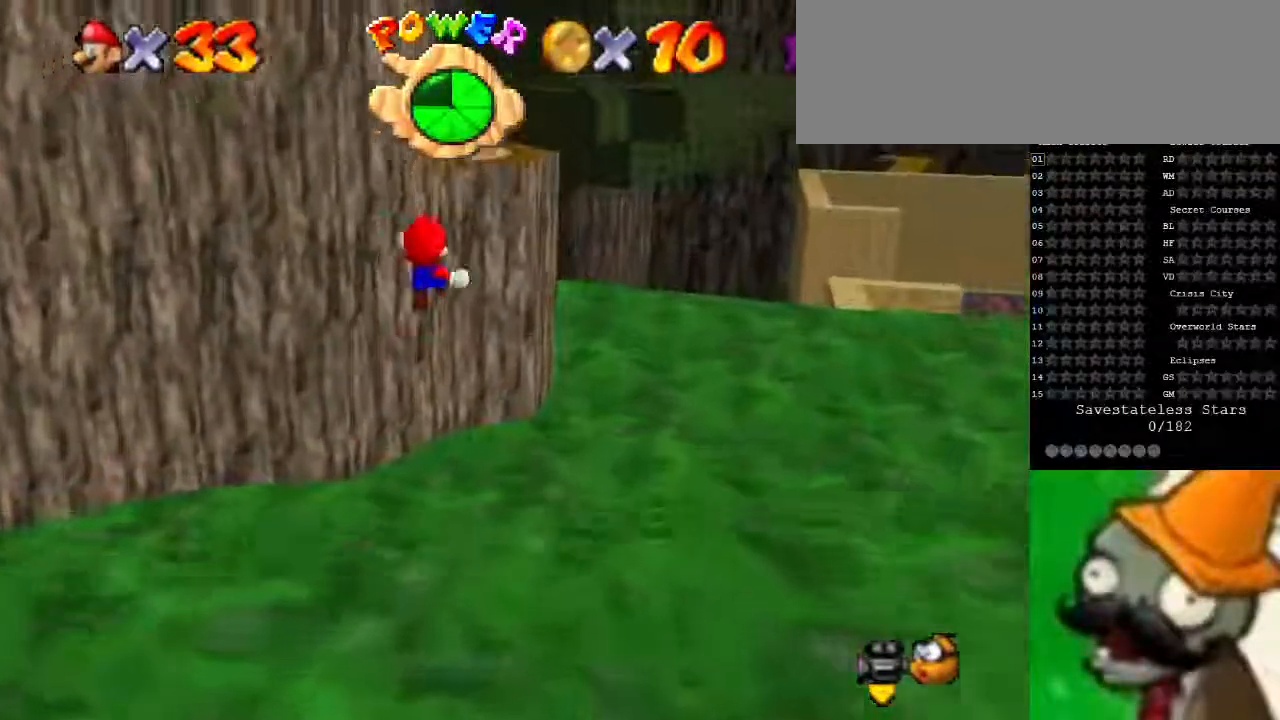
{"keys": [], "events": [[100, "right", "up"], [433, "up", "up"]]}
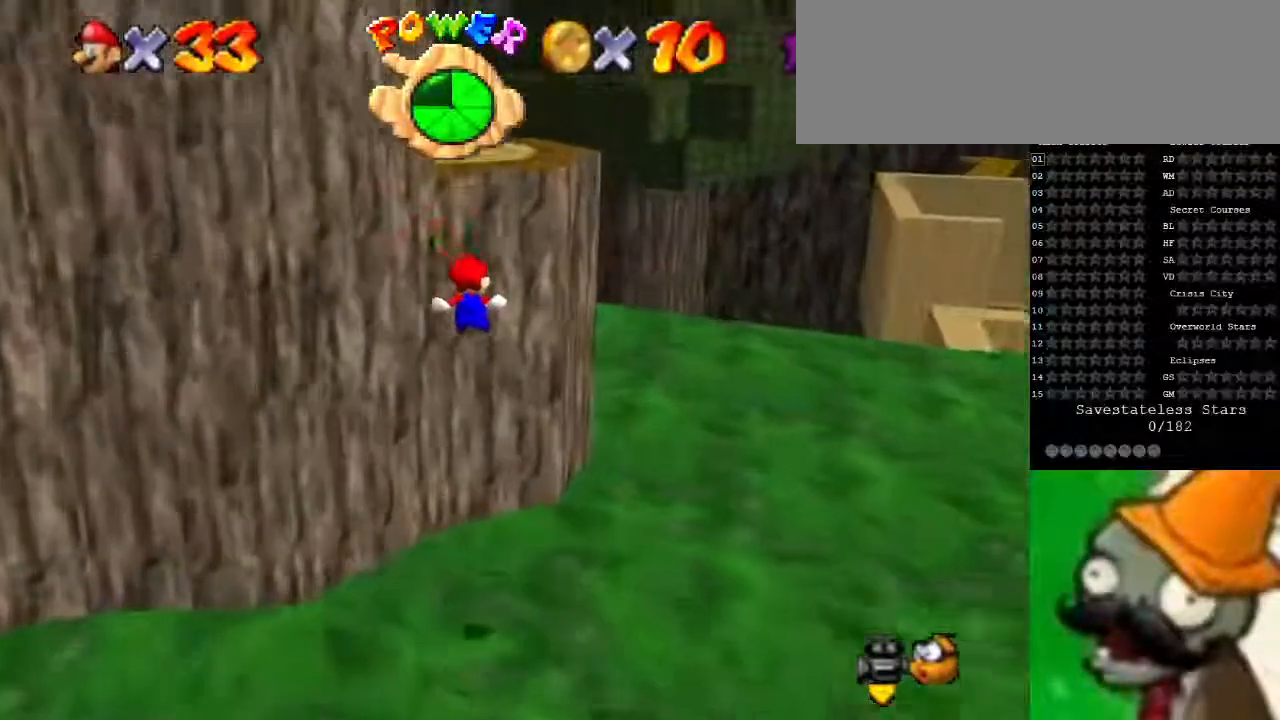
{"keys": ["space", "up"], "events": [[200, "up", "down"], [300, "space", "down"]]}
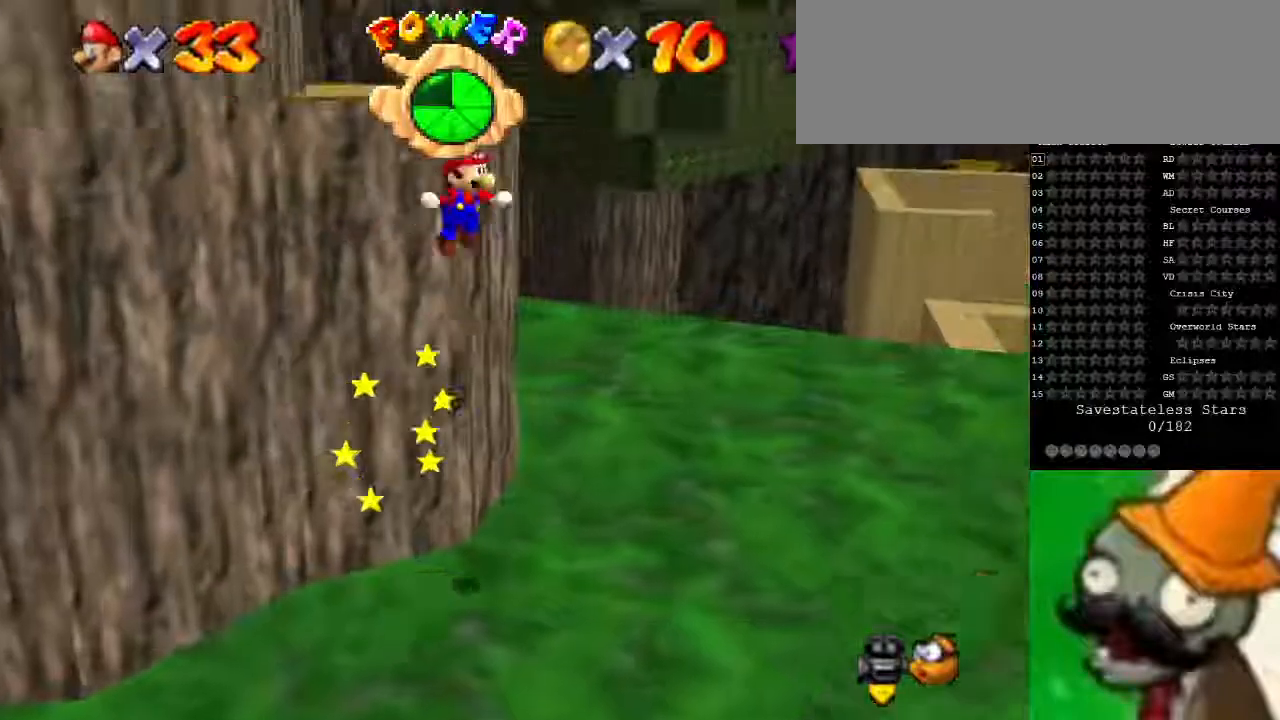
{"keys": ["up"], "events": [[400, "space", "up"]]}
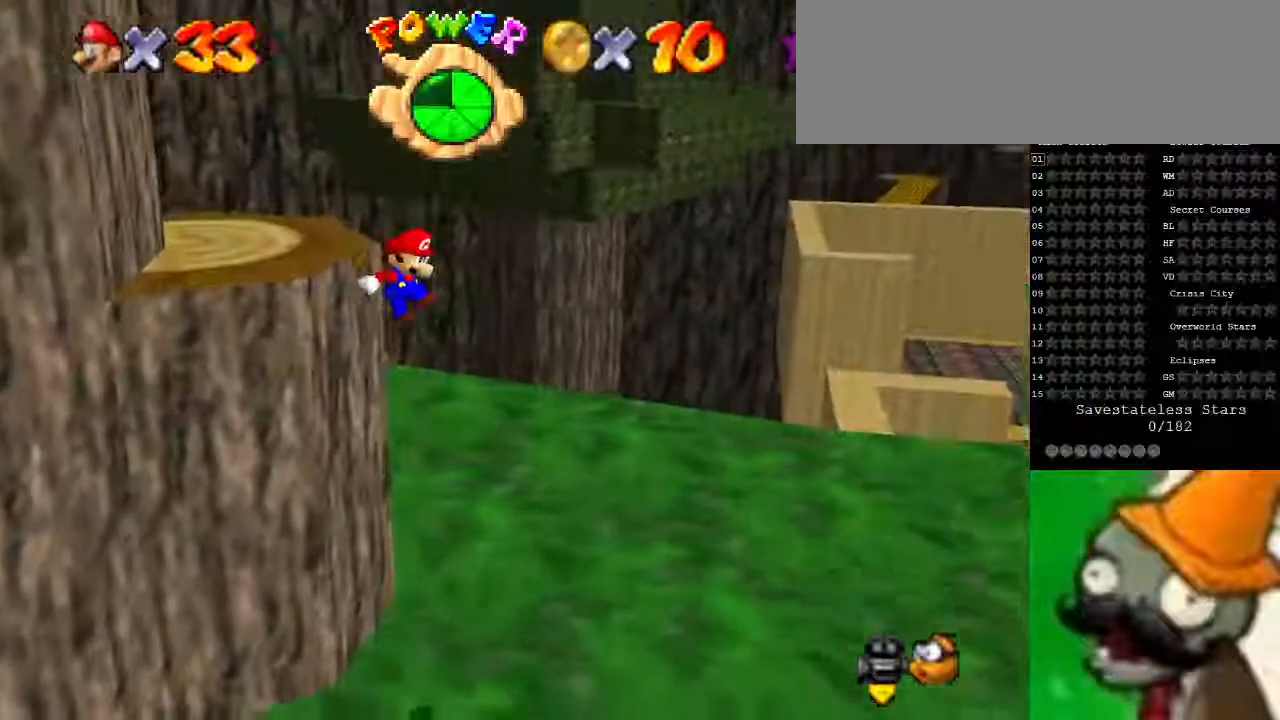
{"keys": [], "events": [[67, "up", "up"]]}
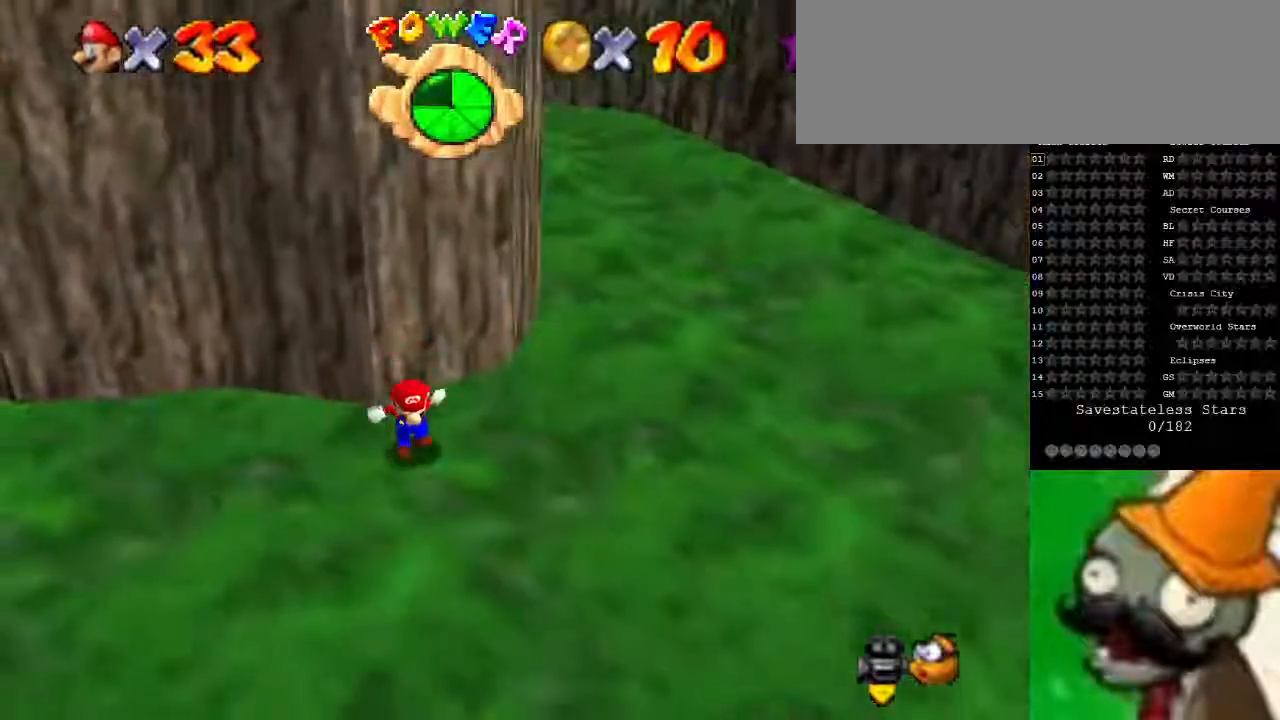
{"keys": ["up"], "events": [[233, "up", "down"]]}
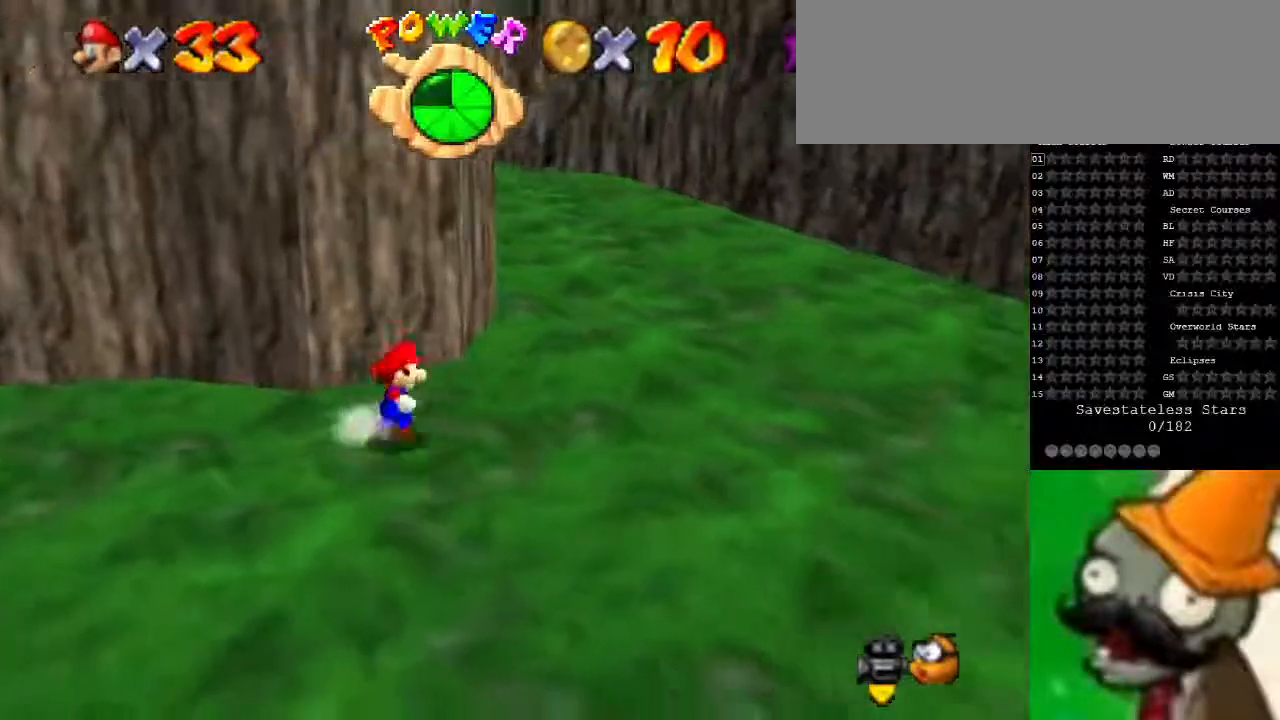
{"keys": ["up"], "events": [[367, "left", "down"], [500, "left", "up"]]}
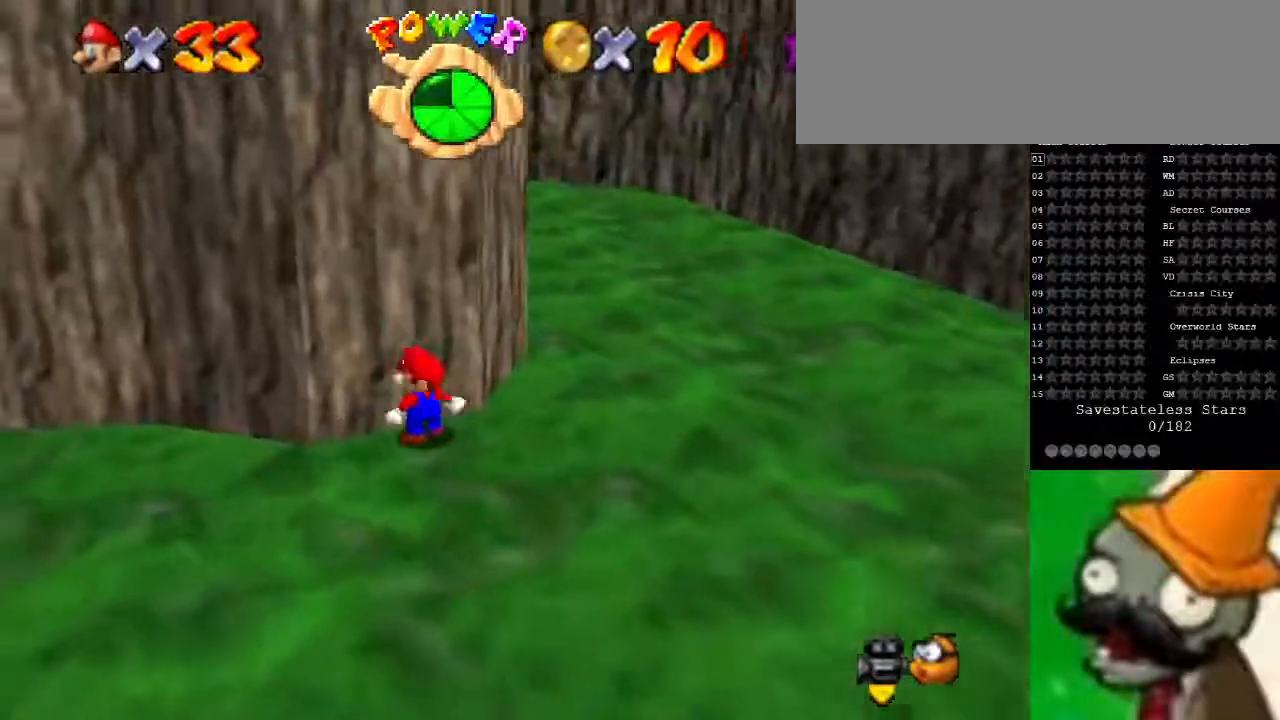
{"keys": [], "events": [[33, "up", "up"]]}
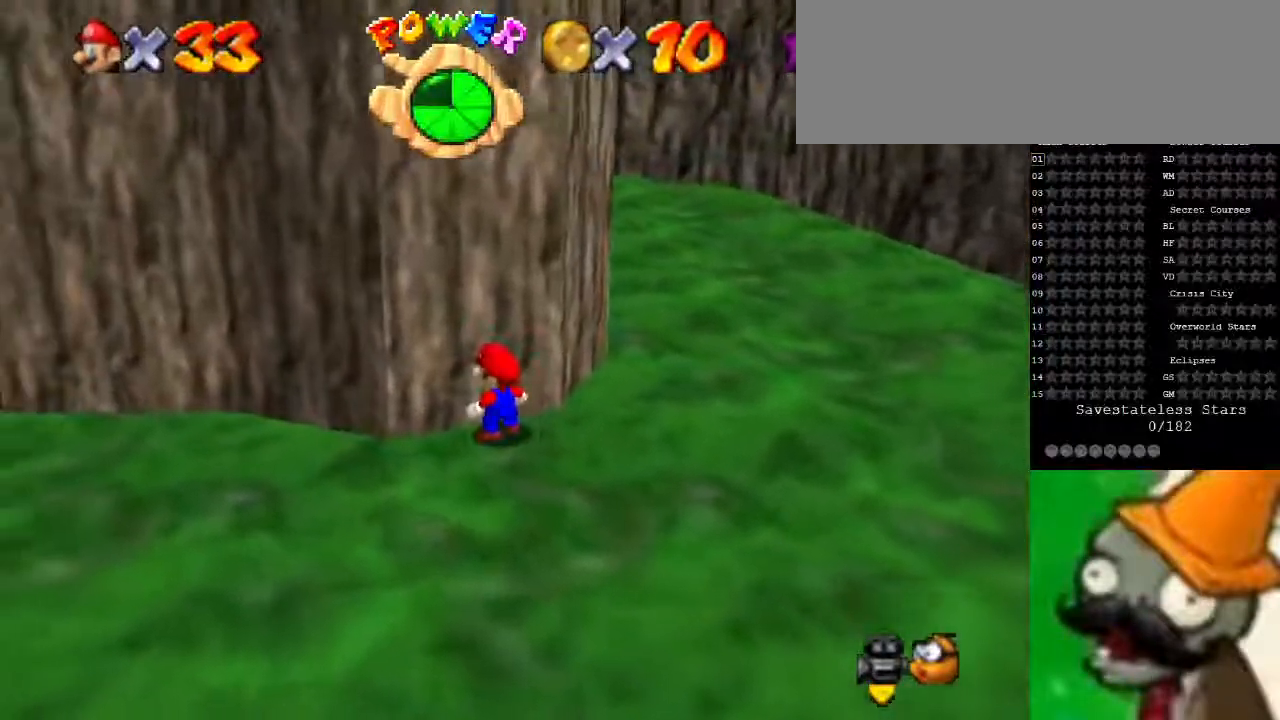
{"keys": [], "events": [[67, "left", "down"], [100, "up", "down"], [200, "up", "up"], [267, "left", "up"]]}
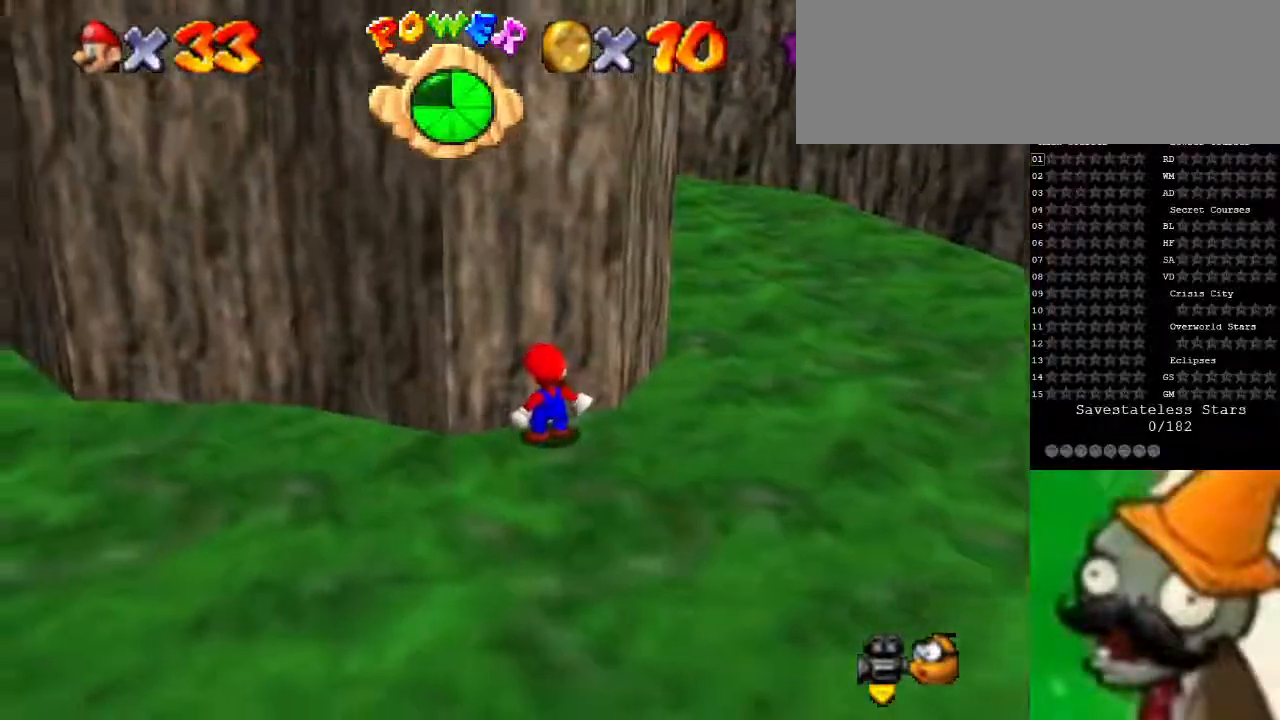
{"keys": [], "events": [[133, "w", "down"], [233, "w", "up"]]}
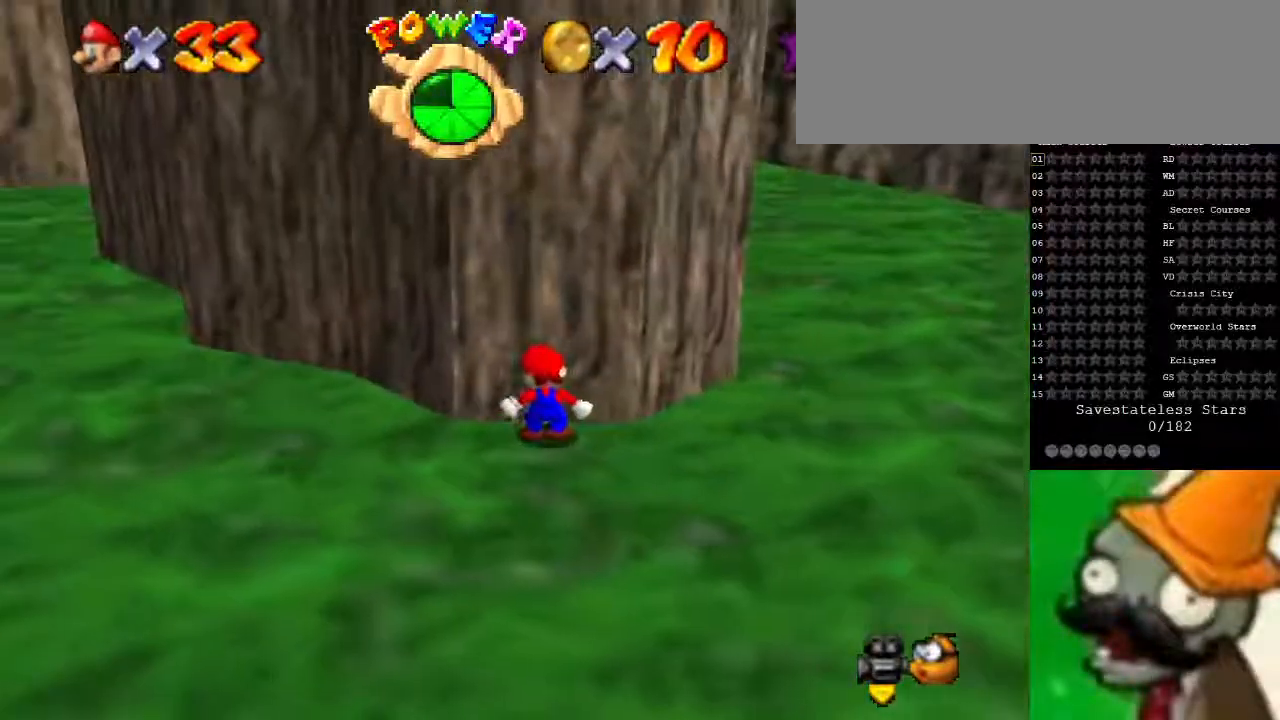
{"keys": ["down", "g", "space"], "events": [[100, "space", "down"], [133, "down", "down"], [367, "g", "down"]]}
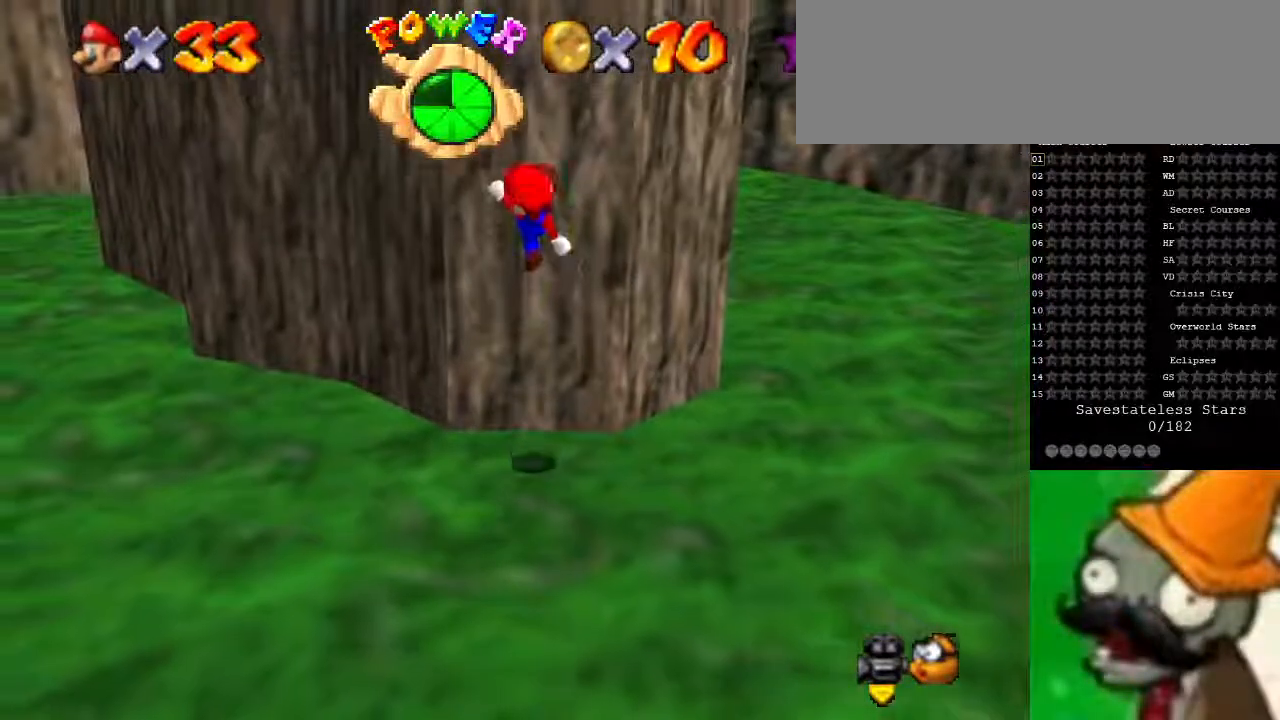
{"keys": ["down", "space"], "events": [[167, "g", "up"], [233, "space", "up"], [467, "space", "down"]]}
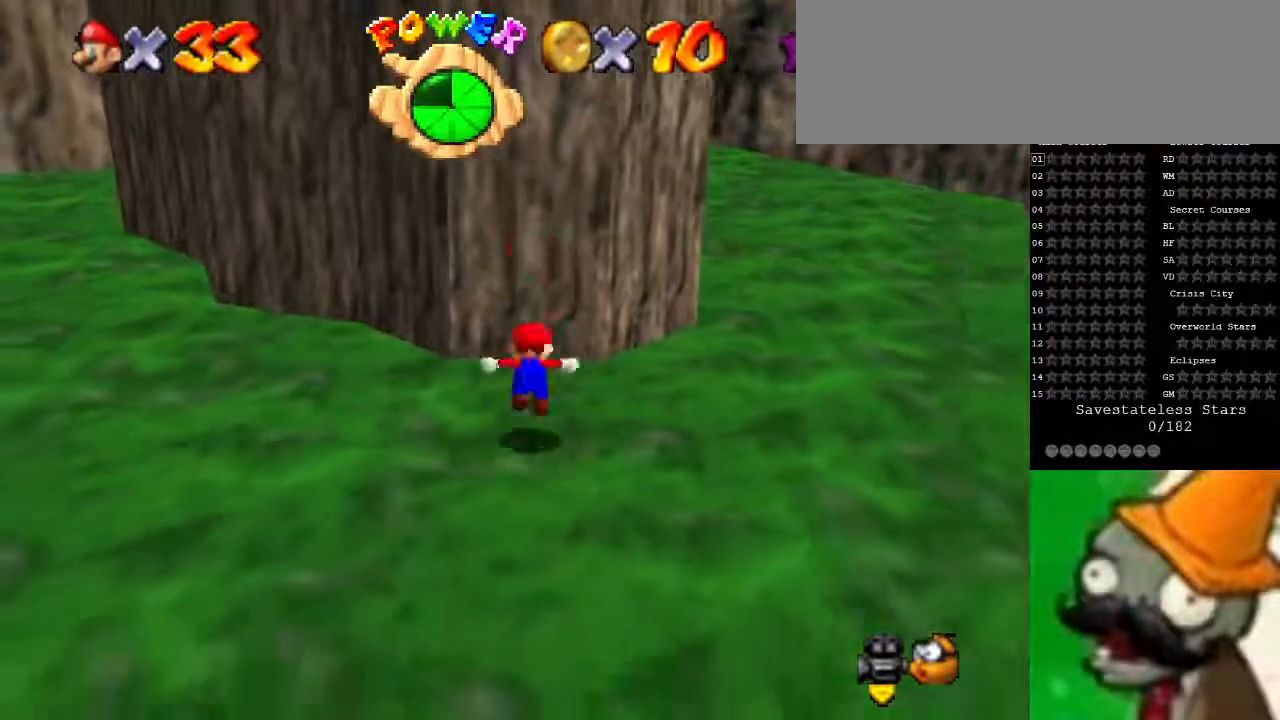
{"keys": ["down", "g", "space"], "events": [[467, "g", "down"]]}
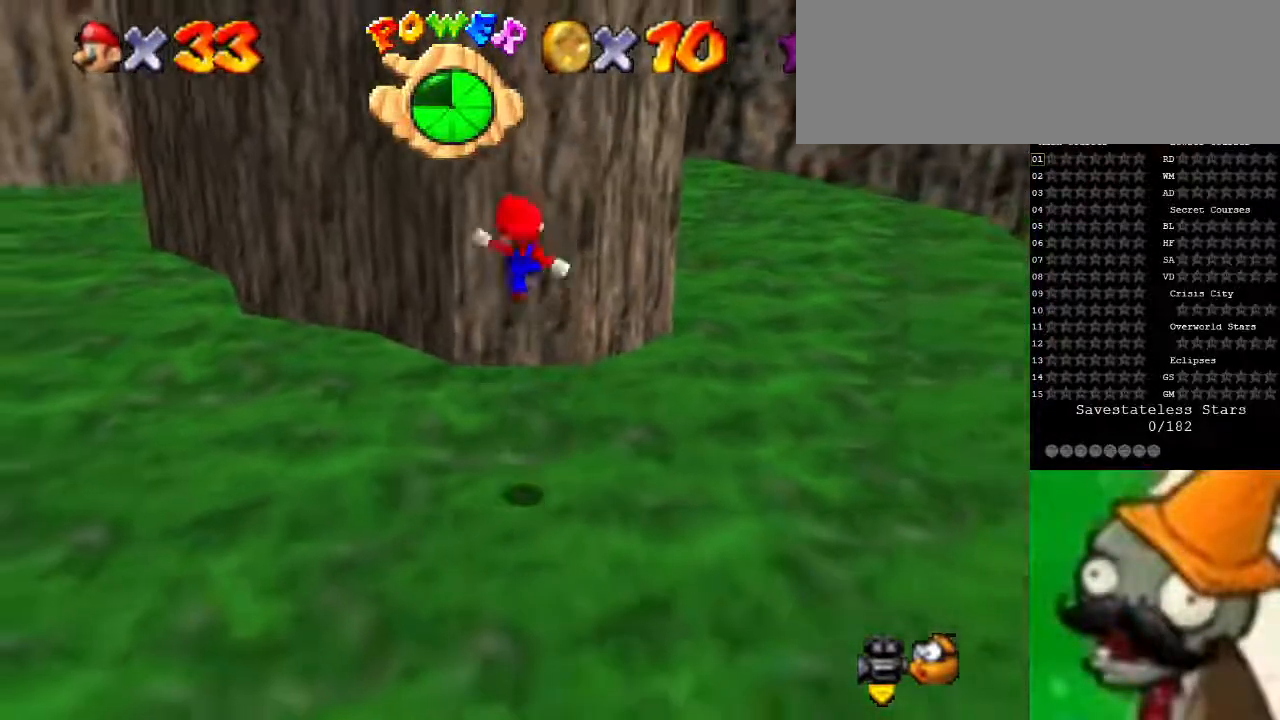
{"keys": ["down"], "events": [[200, "g", "up"], [267, "space", "up"]]}
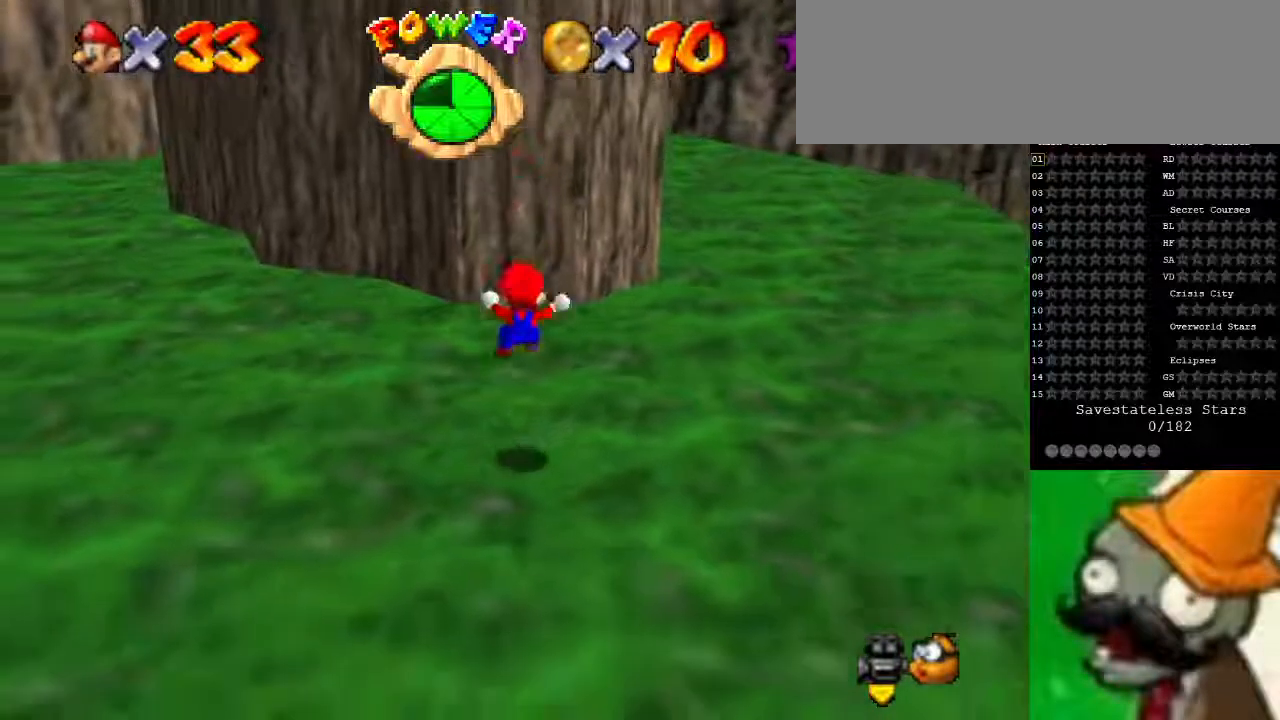
{"keys": ["down", "space"], "events": [[133, "space", "down"]]}
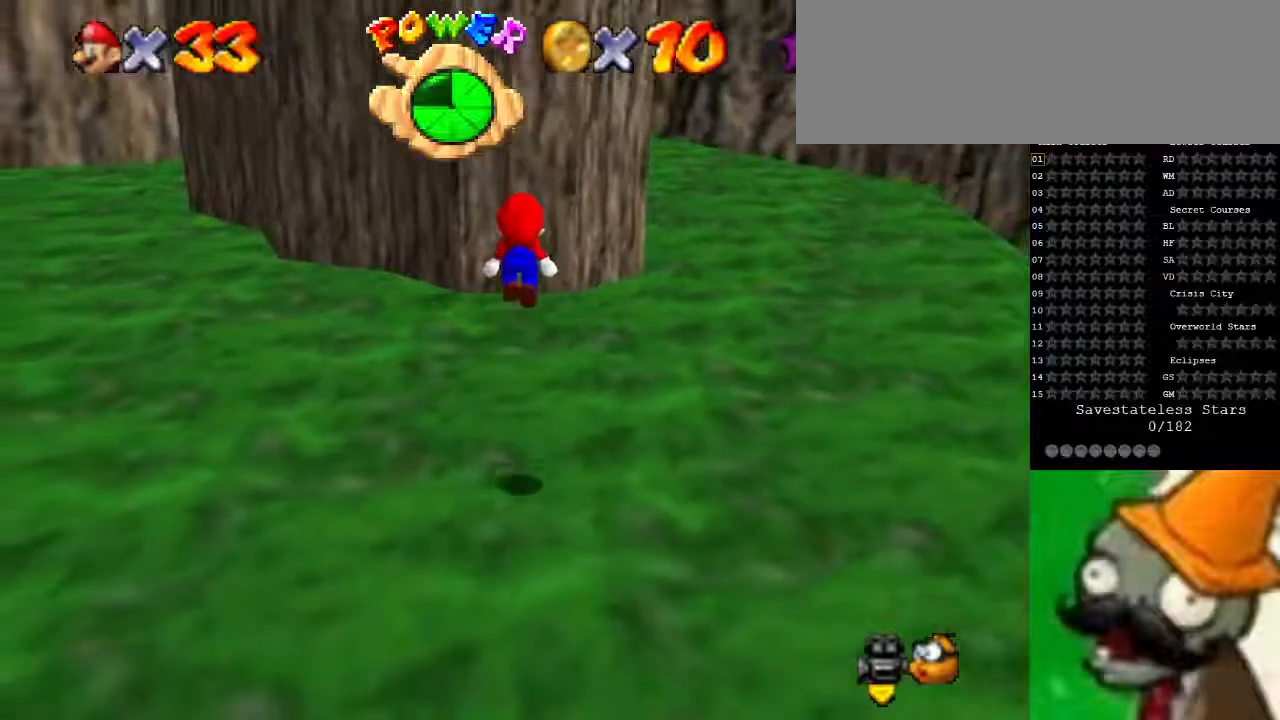
{"keys": ["up"], "events": [[33, "g", "down"], [133, "up", "down"], [200, "down", "up"], [200, "g", "up"], [367, "space", "up"]]}
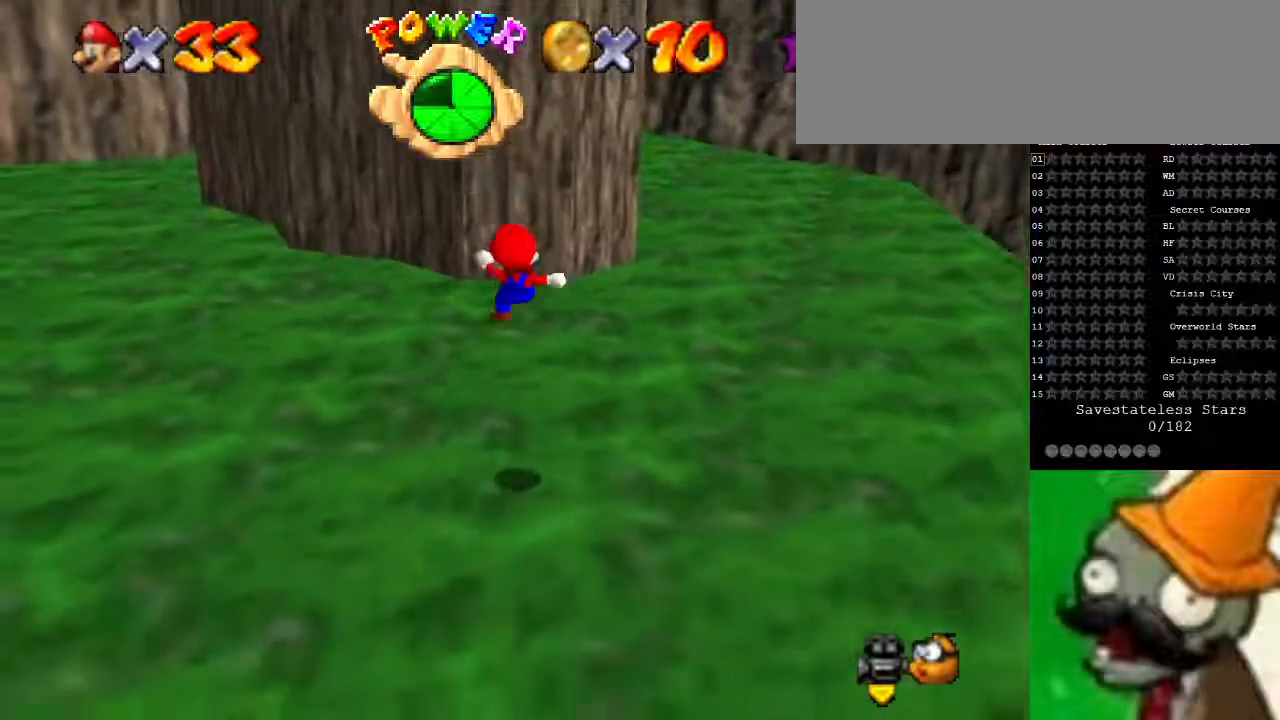
{"keys": ["space", "up"], "events": [[233, "space", "down"]]}
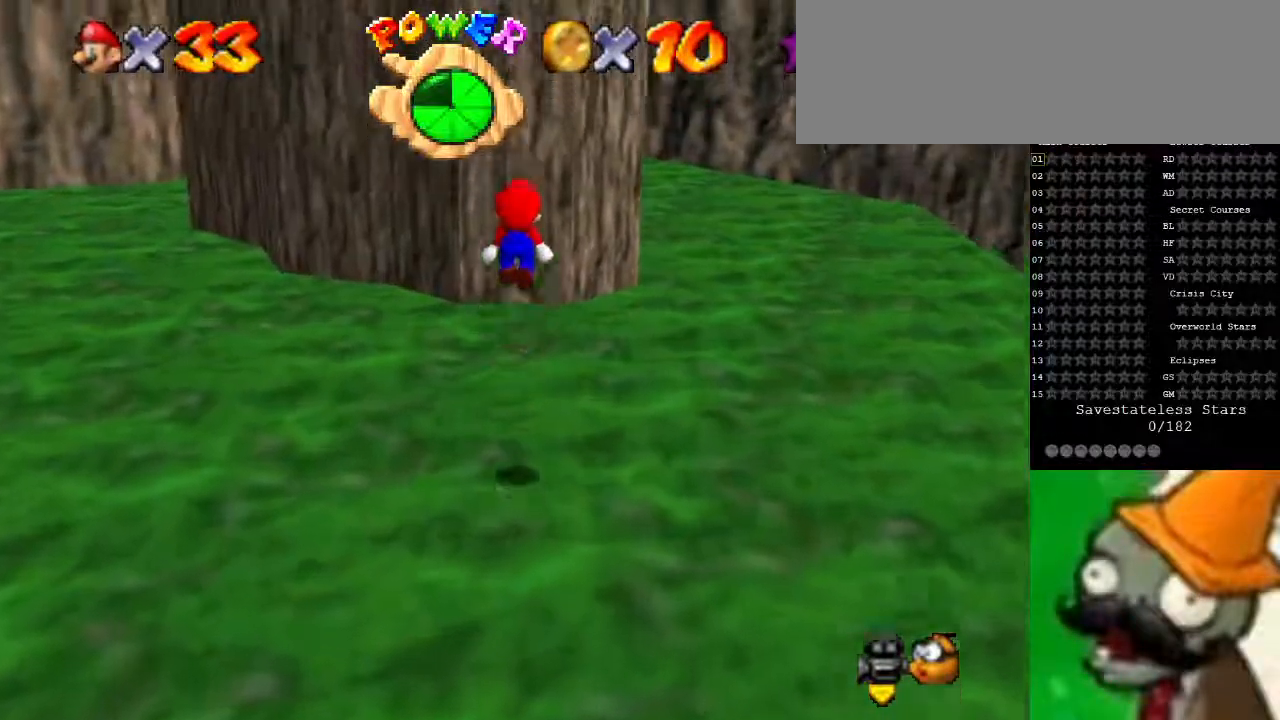
{"keys": ["up"], "events": [[133, "space", "up"]]}
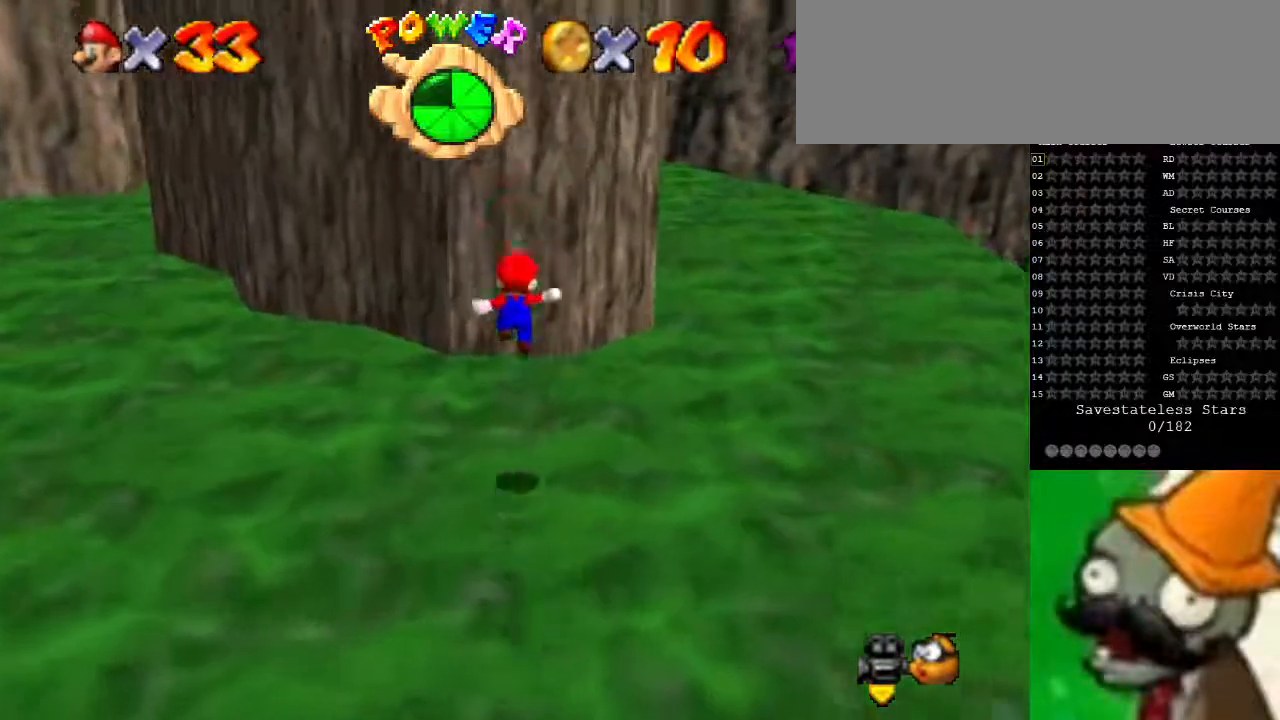
{"keys": ["space", "up"], "events": [[100, "up", "up"], [233, "space", "down"], [233, "up", "down"]]}
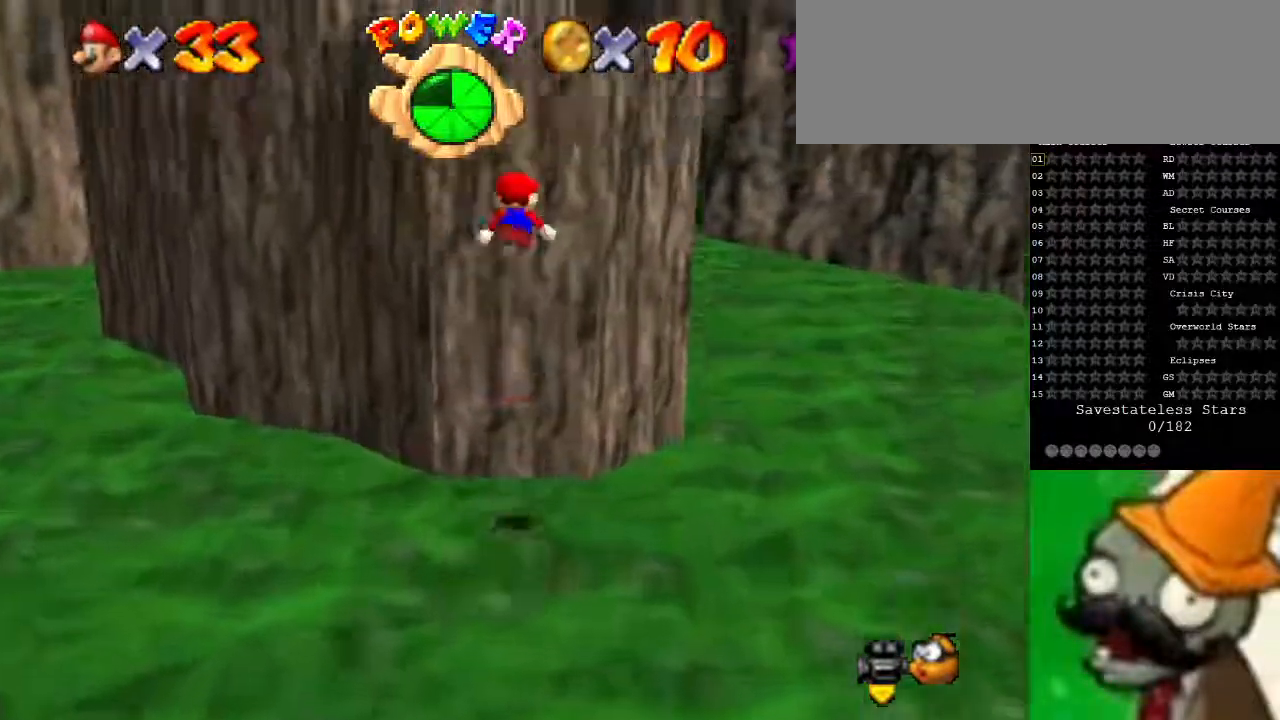
{"keys": ["space", "up"], "events": [[67, "space", "up"], [200, "space", "down"]]}
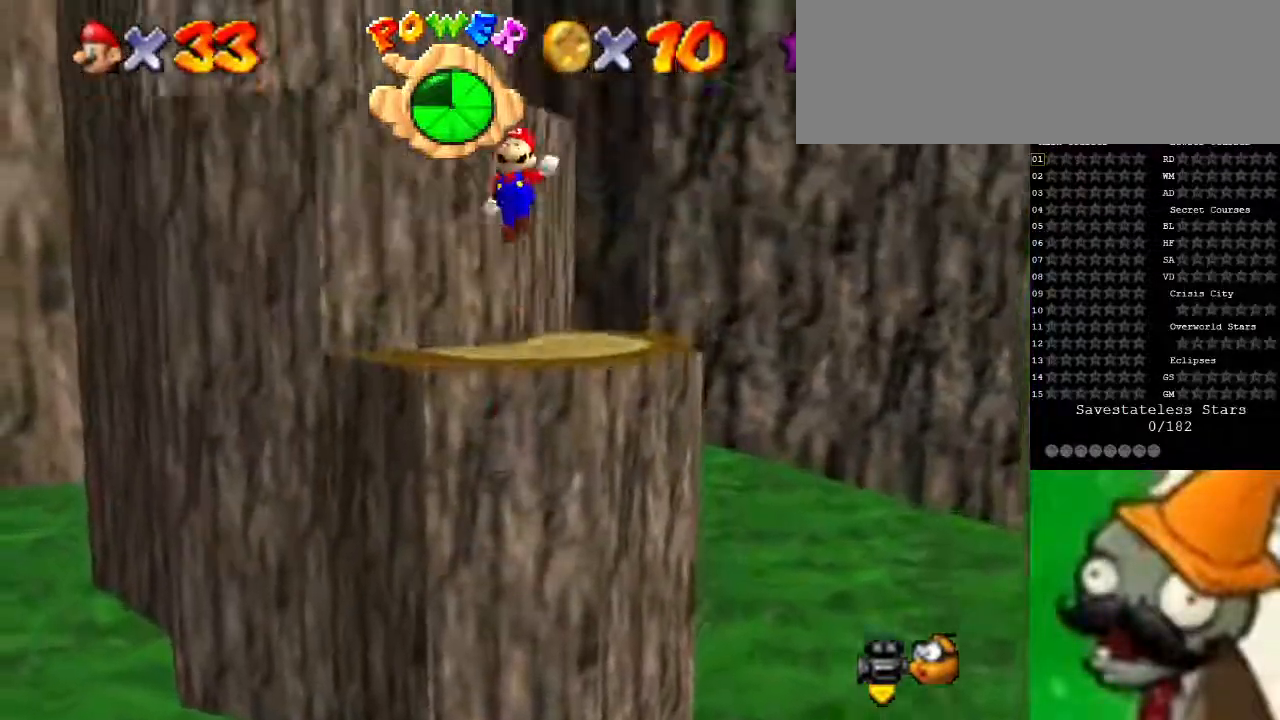
{"keys": ["space", "up"], "events": []}
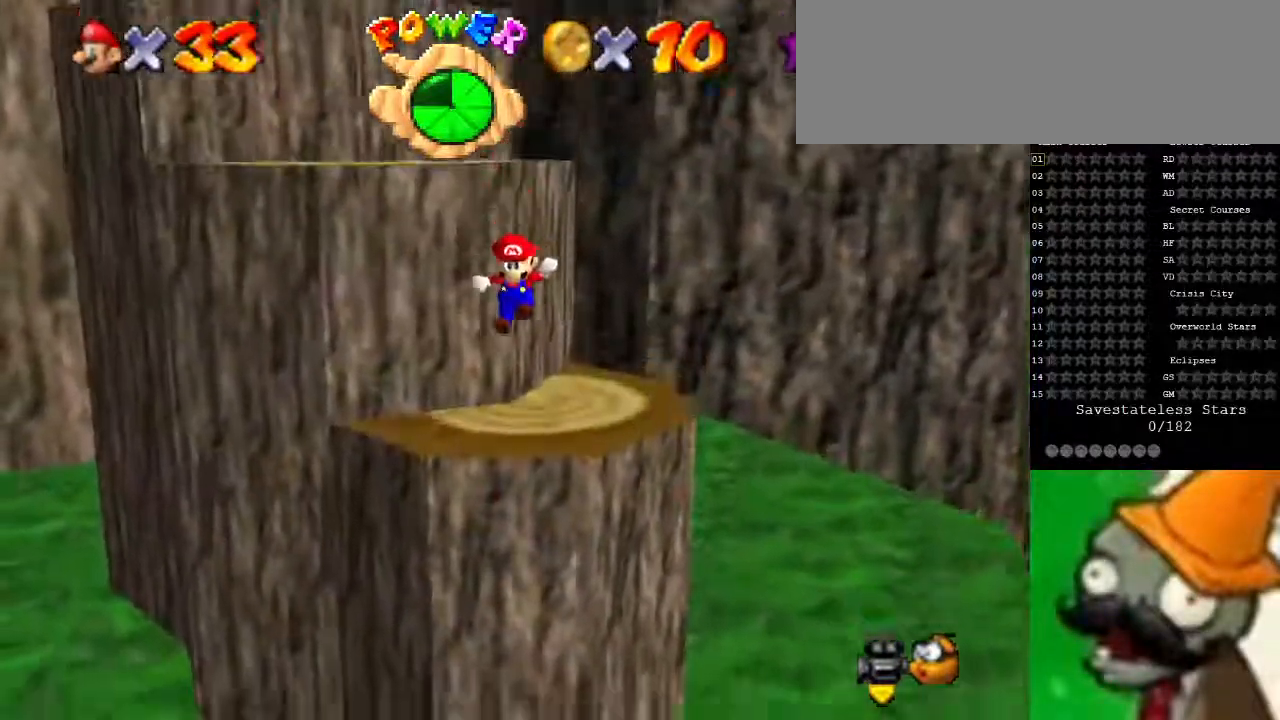
{"keys": ["space", "up"], "events": [[267, "space", "up"], [367, "space", "down"]]}
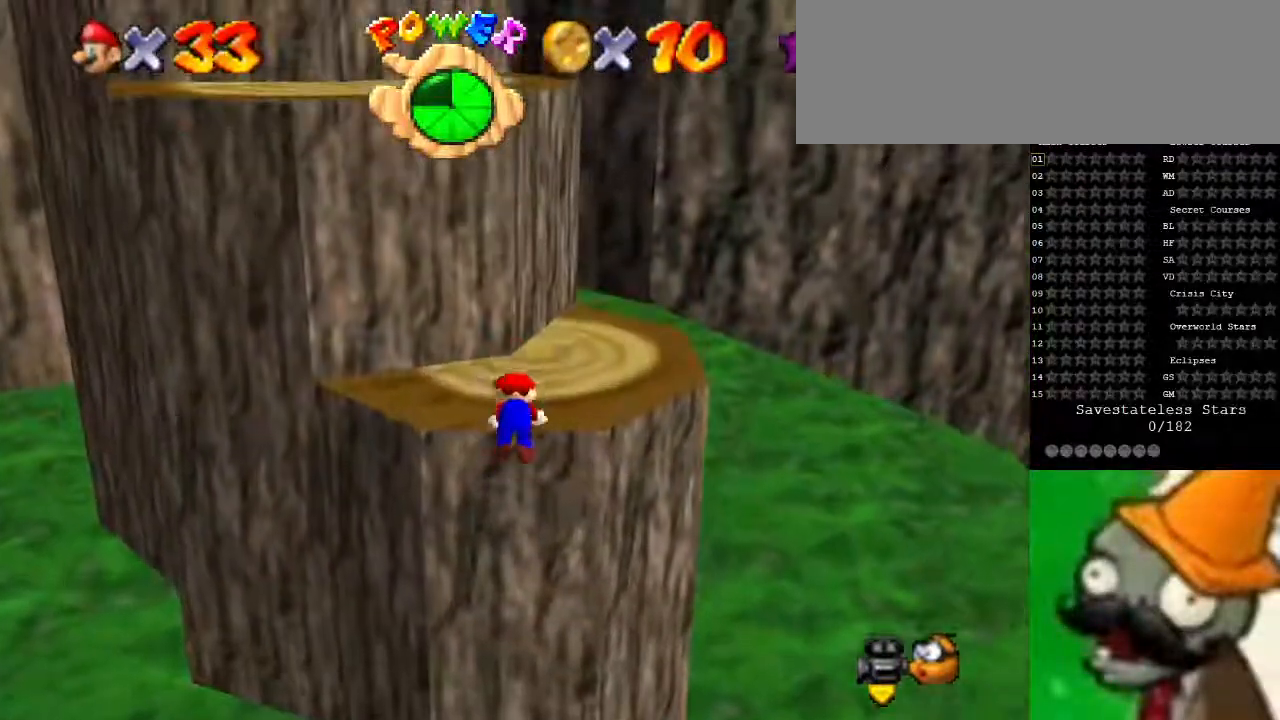
{"keys": ["up"], "events": [[133, "space", "up"]]}
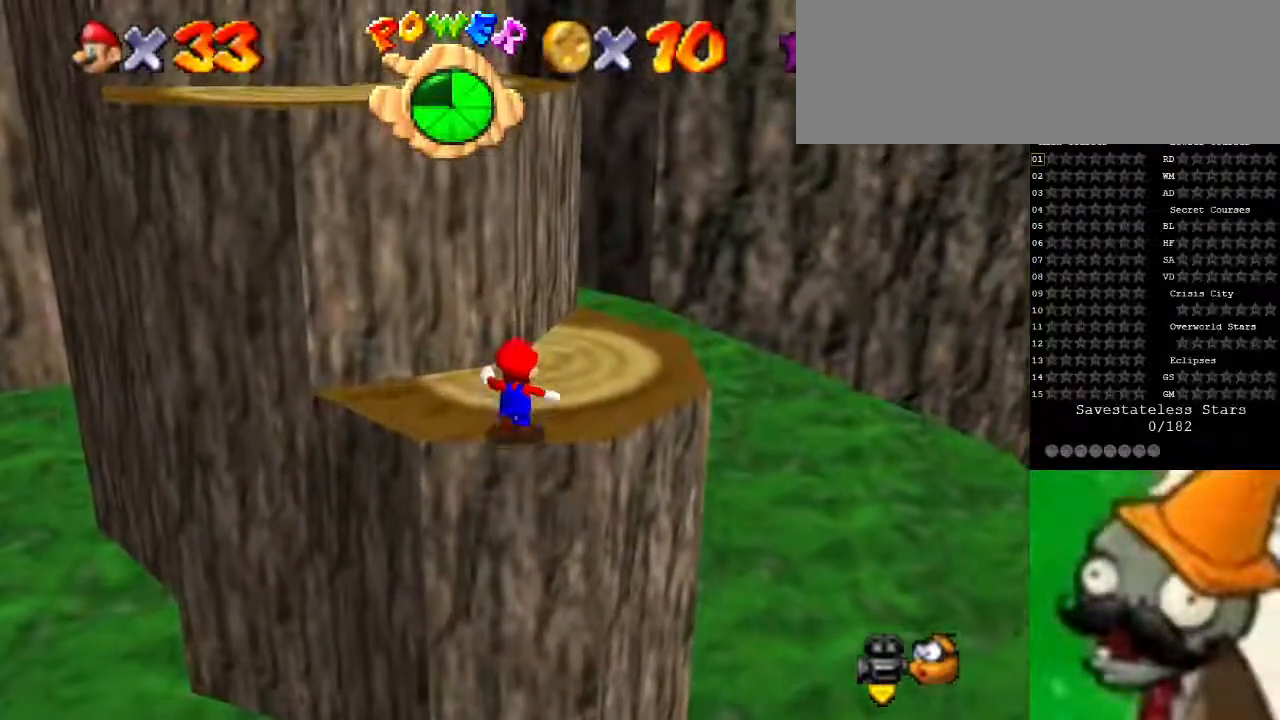
{"keys": ["right", "up"], "events": [[400, "right", "down"]]}
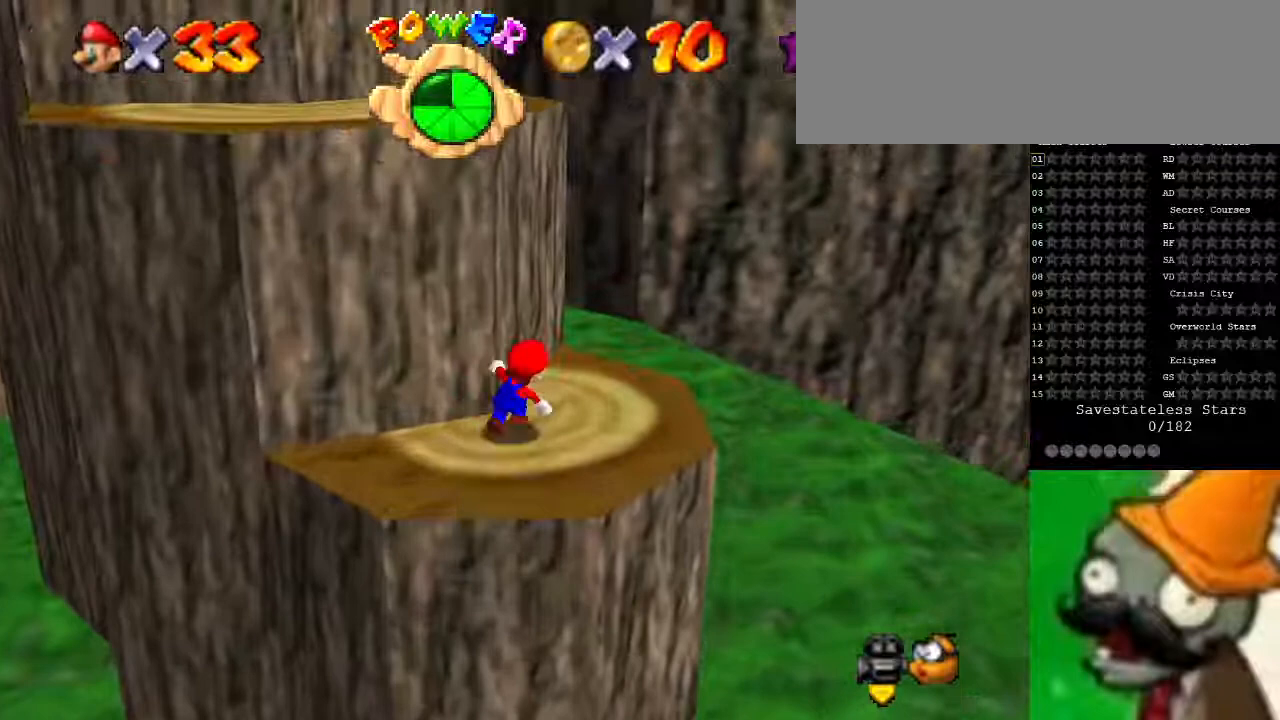
{"keys": ["left", "space"], "events": [[67, "up", "up"], [167, "left", "down"], [167, "right", "up"], [300, "space", "down"]]}
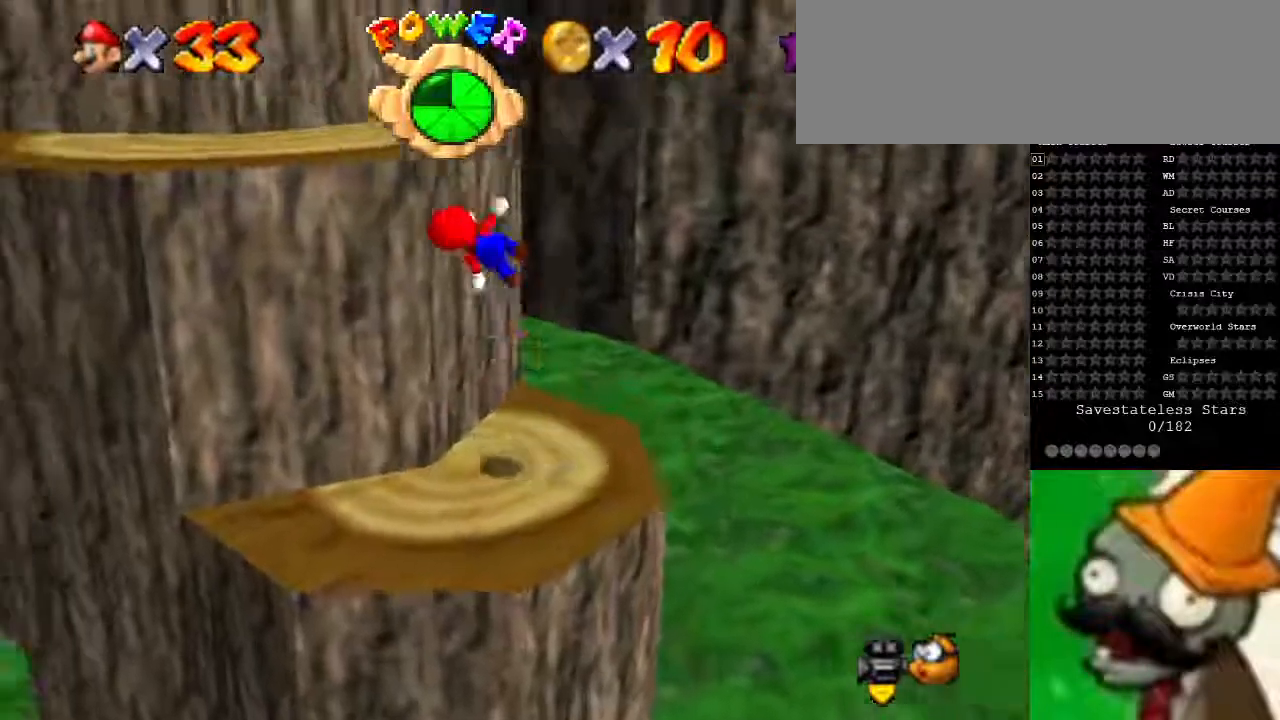
{"keys": ["left", "up"], "events": [[167, "space", "up"], [167, "up", "down"]]}
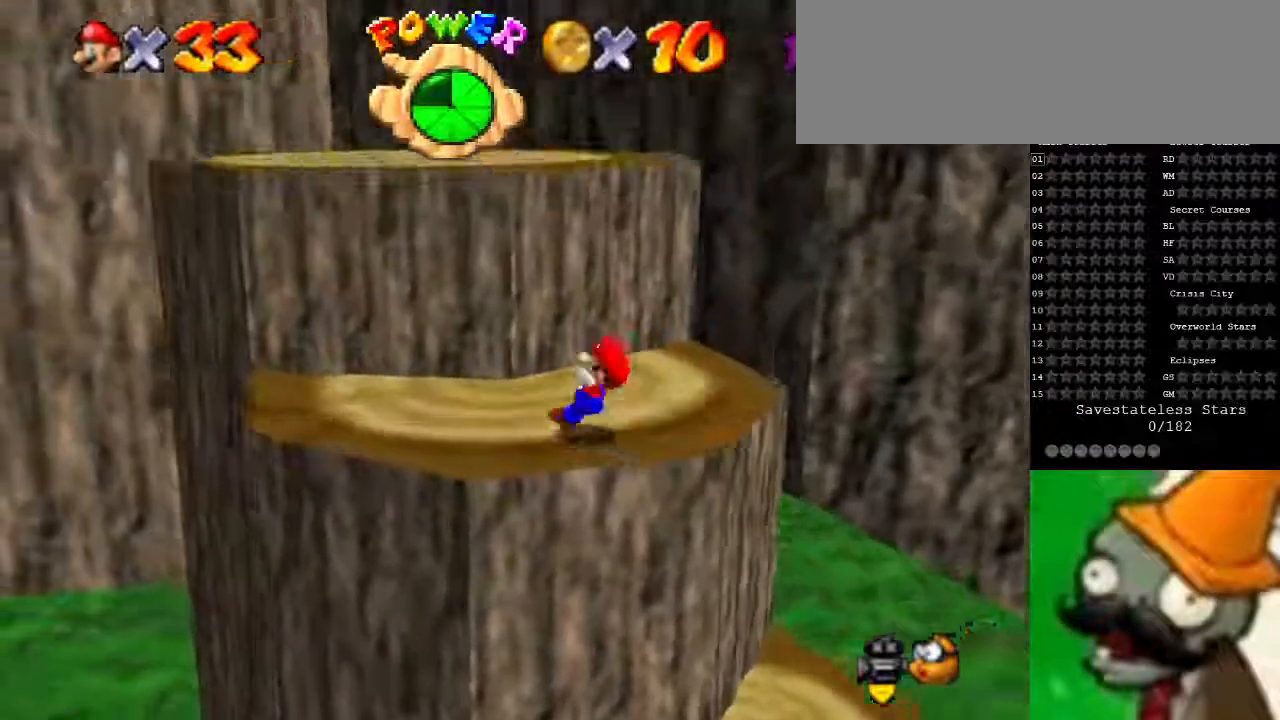
{"keys": ["right", "up"], "events": [[100, "left", "up"], [167, "right", "down"]]}
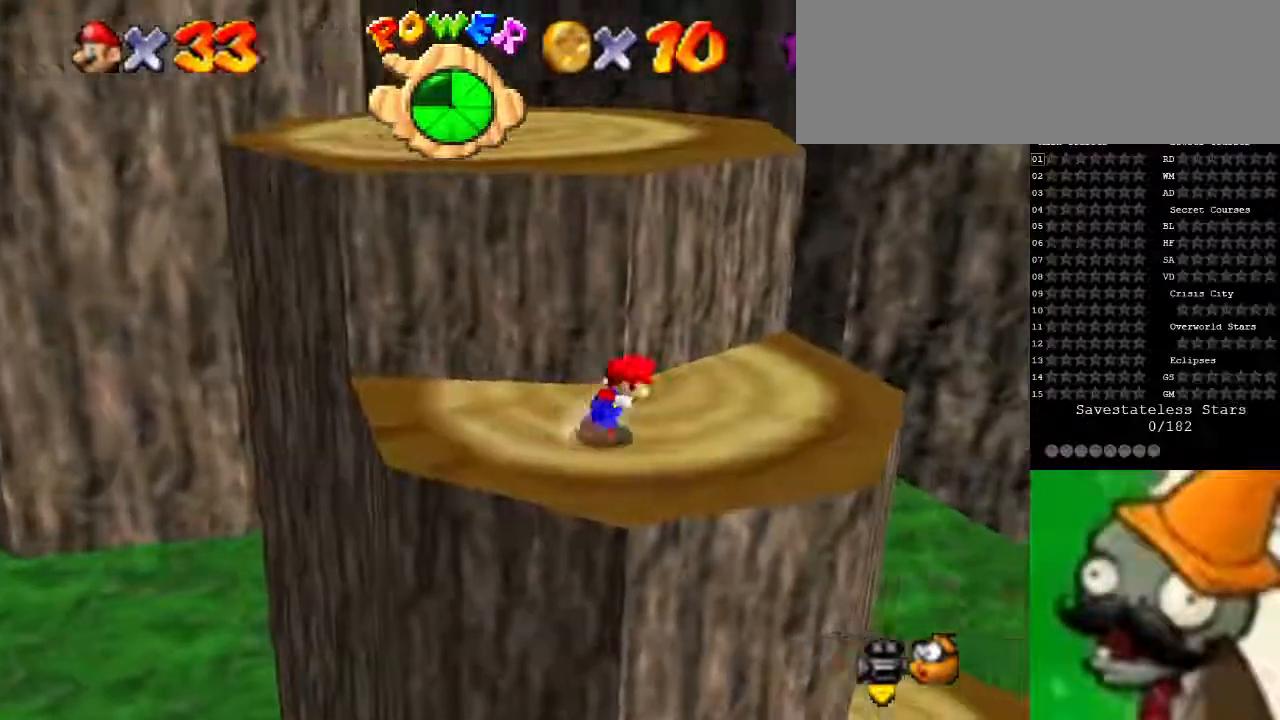
{"keys": ["right"], "events": [[433, "up", "up"]]}
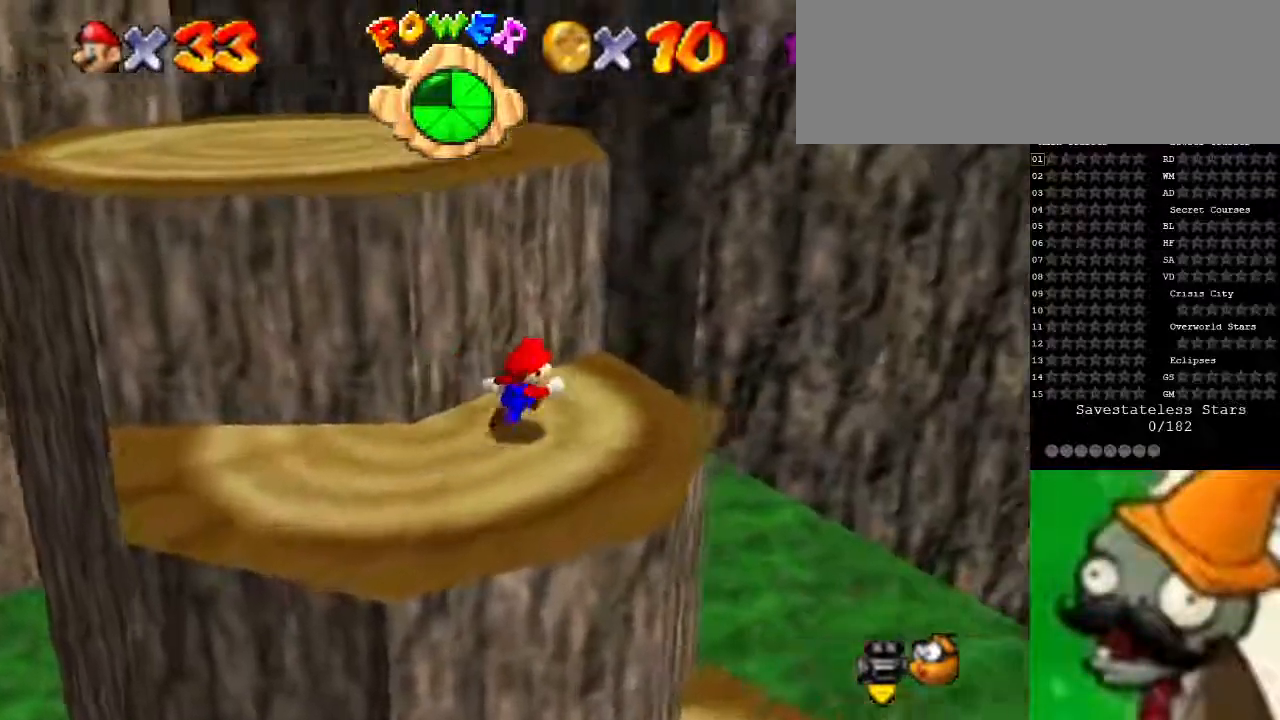
{"keys": ["left", "up"], "events": [[33, "left", "down"], [33, "right", "up"], [200, "space", "down"], [367, "space", "up"], [400, "up", "down"]]}